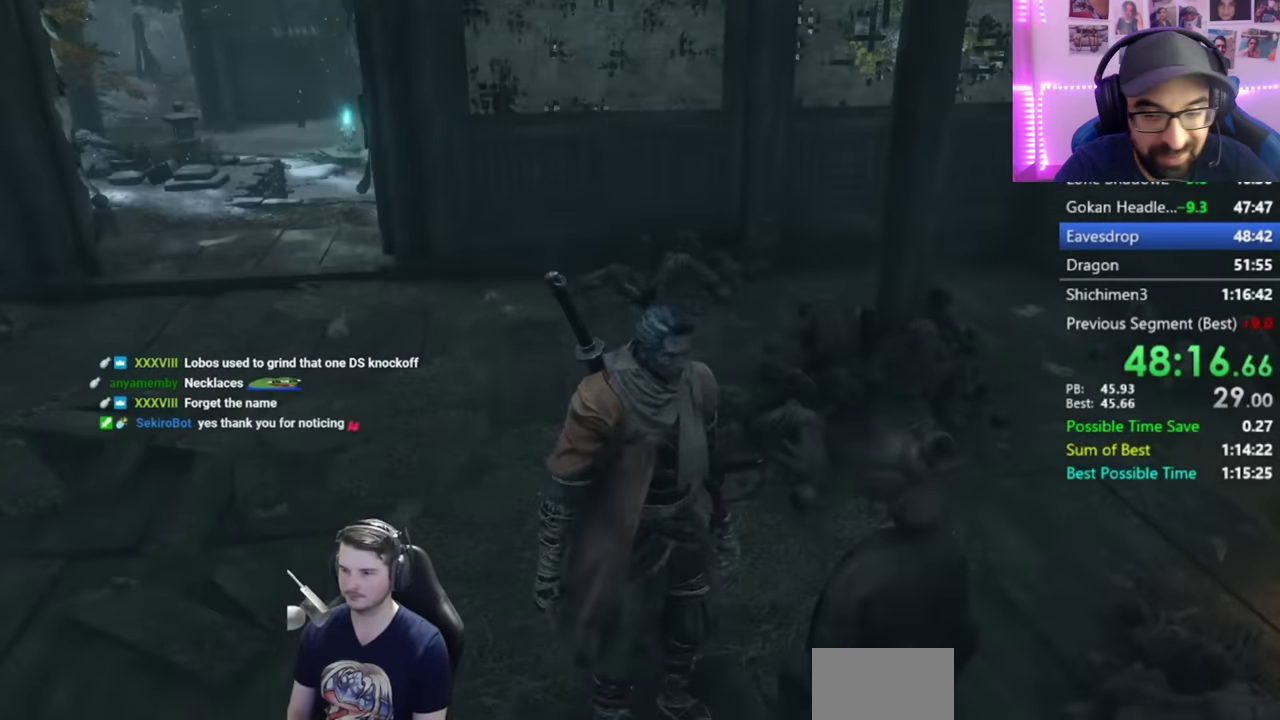
Gameplay with a controller (Xbox layout); each line is a JSON object with the inputs held at the frame after it. "button_events" lists button changes between this image and that frame as [ms after this image, input, new state], when the widget could be followed in between (sticks are given only as held states).
{"buttons": ["A"], "left_stick": "center", "right_stick": "center", "button_events": [[33, "A", "up"], [83, "A", "down"], [200, "A", "up"], [250, "A", "down"], [367, "A", "up"], [417, "A", "down"]]}
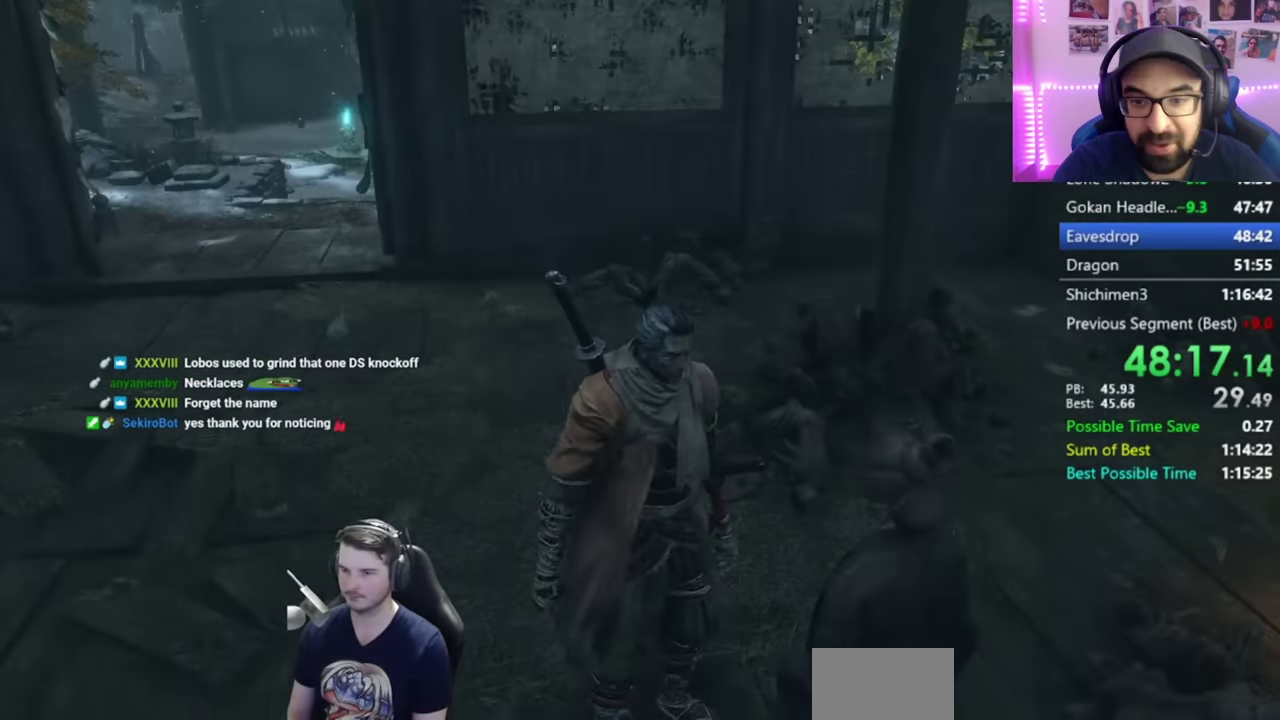
{"buttons": ["DPAD_DOWN"], "left_stick": "center", "right_stick": "center", "button_events": [[33, "A", "up"], [117, "A", "down"], [234, "A", "up"], [317, "A", "down"], [417, "A", "up"], [451, "DPAD_DOWN", "down"]]}
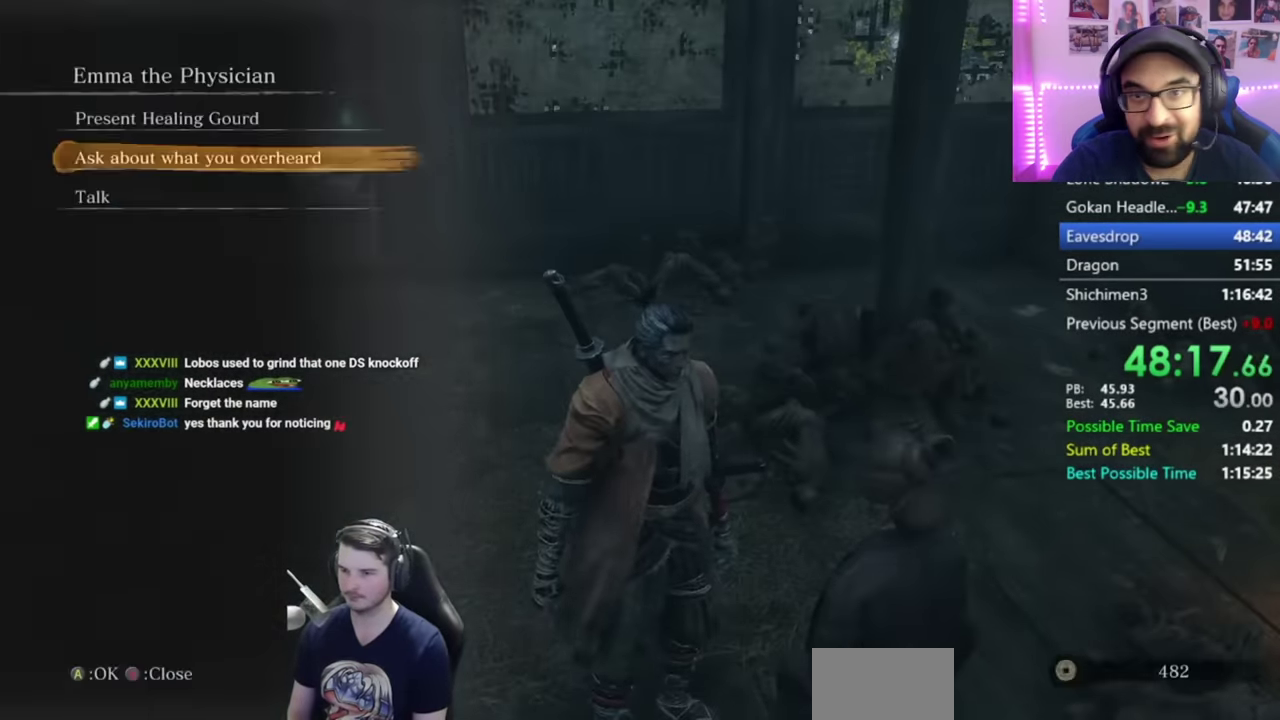
{"buttons": [], "left_stick": "center", "right_stick": "center", "button_events": [[33, "A", "down"], [66, "DPAD_DOWN", "up"], [116, "A", "up"], [233, "A", "down"], [316, "A", "up"], [400, "A", "down"], [483, "A", "up"]]}
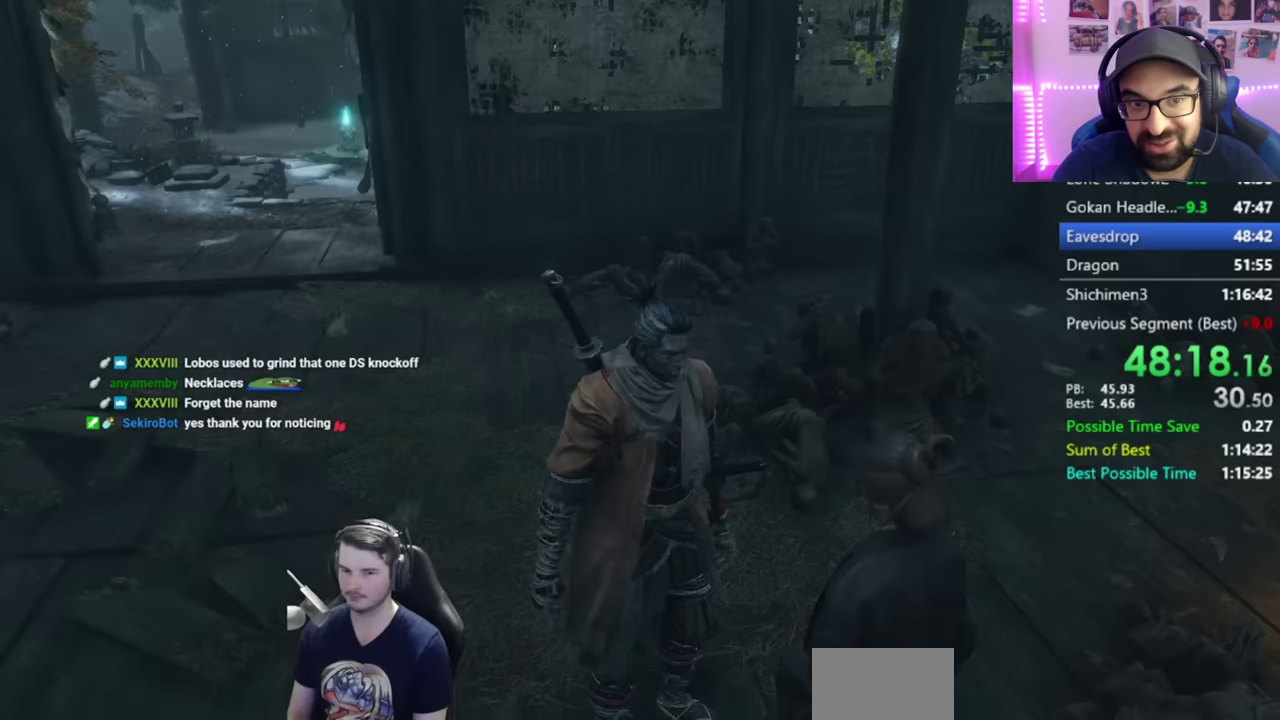
{"buttons": ["A"], "left_stick": "center", "right_stick": "center", "button_events": [[83, "A", "down"], [167, "A", "up"], [250, "A", "down"], [367, "A", "up"], [450, "A", "down"]]}
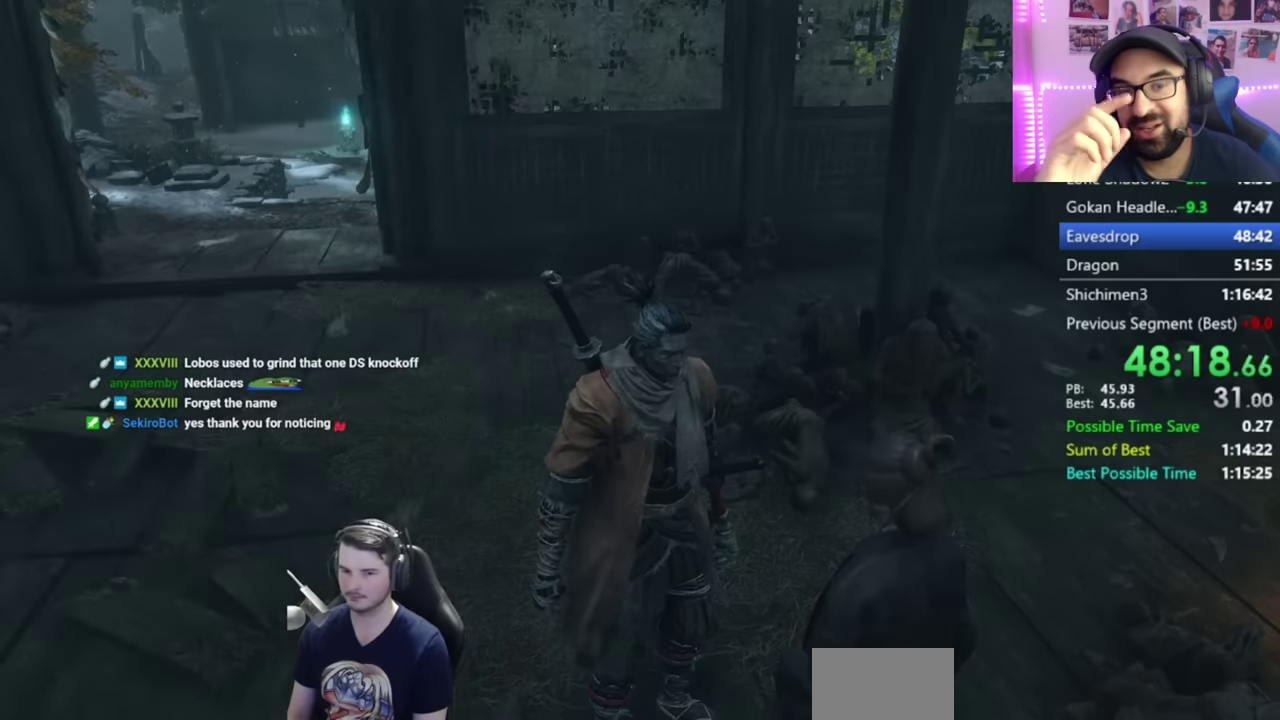
{"buttons": ["A"], "left_stick": "center", "right_stick": "center", "button_events": [[34, "A", "up"], [117, "A", "down"], [234, "A", "up"], [334, "A", "down"], [401, "A", "up"], [501, "A", "down"]]}
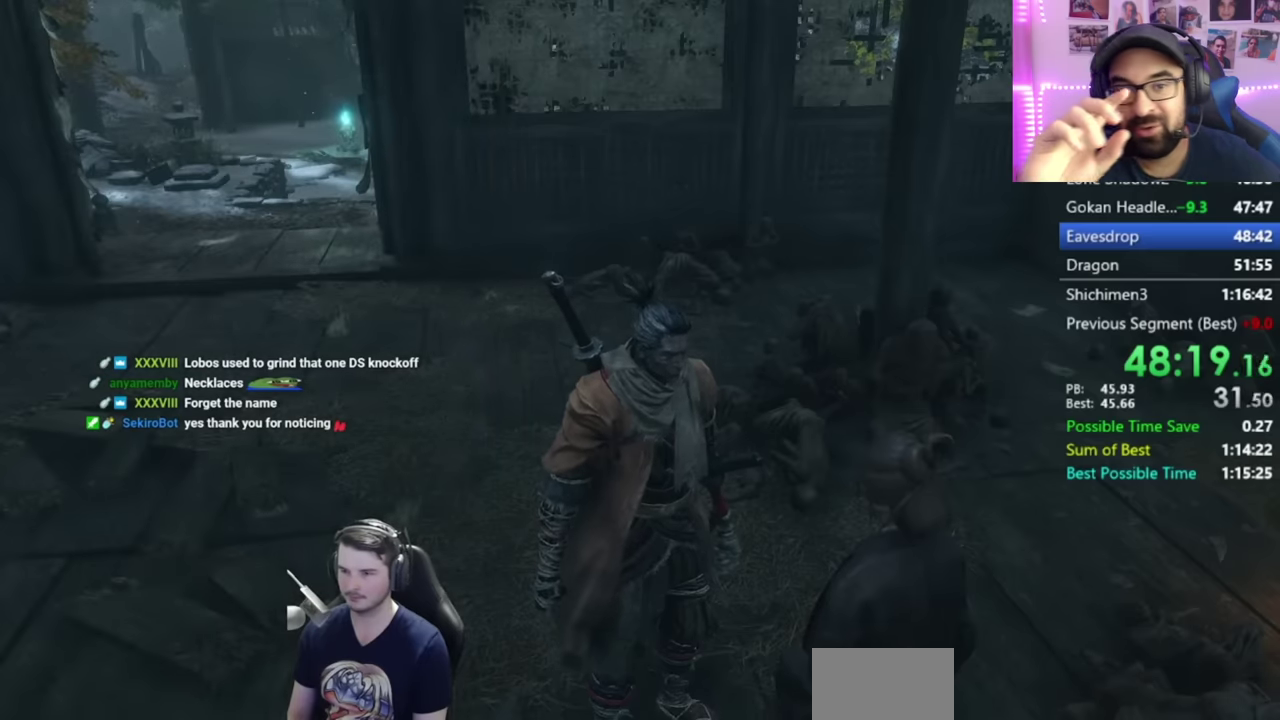
{"buttons": [], "left_stick": "center", "right_stick": "center", "button_events": [[83, "A", "up"], [200, "A", "down"], [250, "A", "up"], [367, "A", "down"], [450, "A", "up"]]}
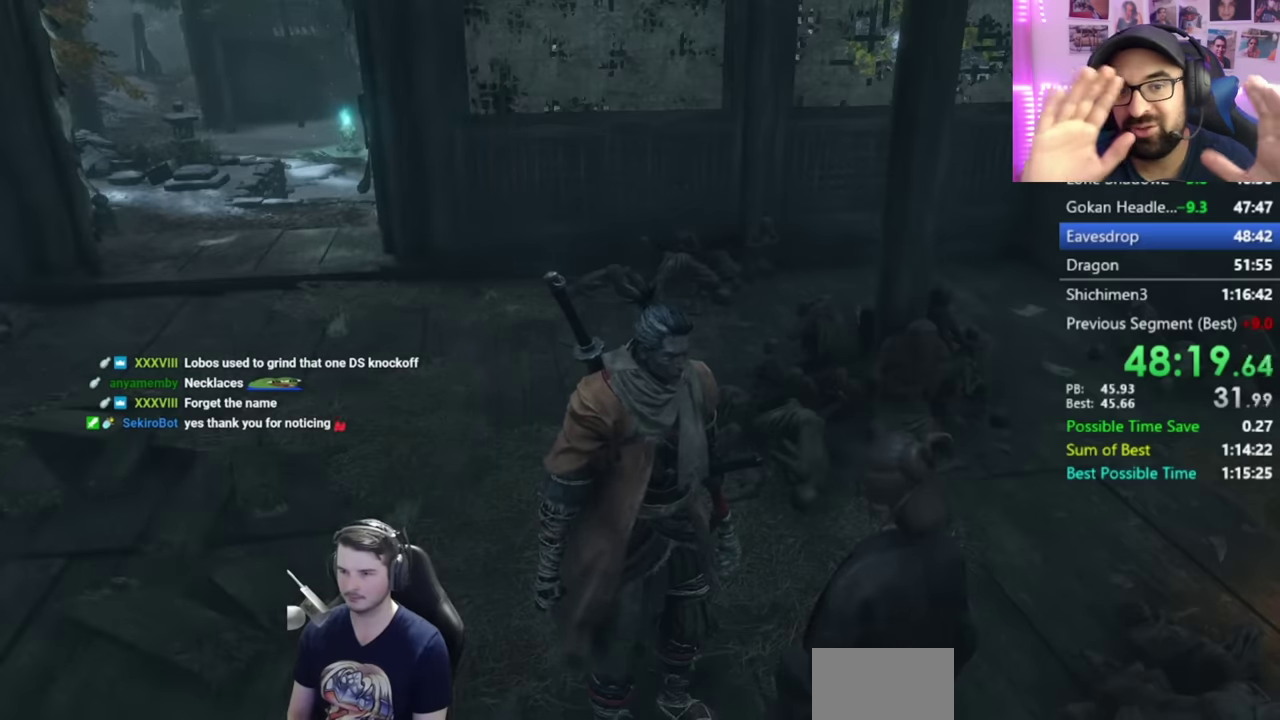
{"buttons": [], "left_stick": "center", "right_stick": "center", "button_events": [[67, "A", "down"], [134, "A", "up"], [234, "A", "down"], [334, "A", "up"], [417, "A", "down"], [501, "A", "up"]]}
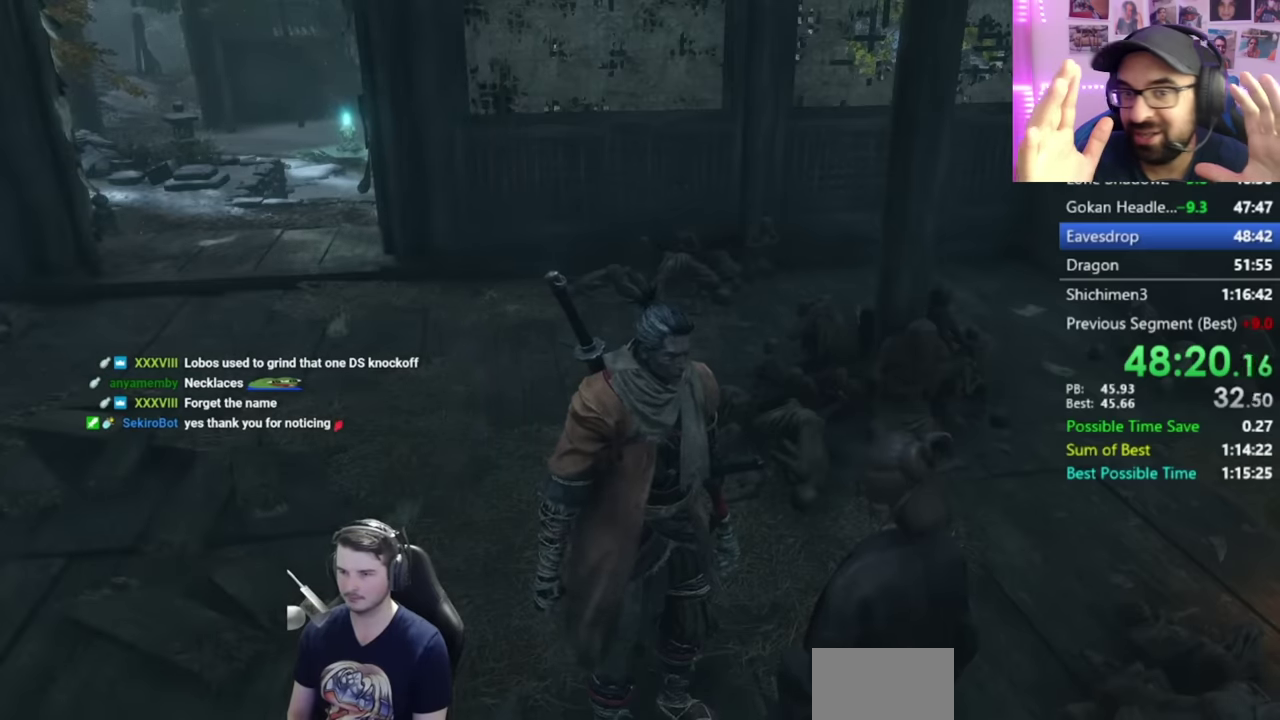
{"buttons": ["A"], "left_stick": "center", "right_stick": "center", "button_events": [[83, "A", "down"], [217, "A", "up"], [300, "A", "down"], [367, "A", "up"], [467, "A", "down"]]}
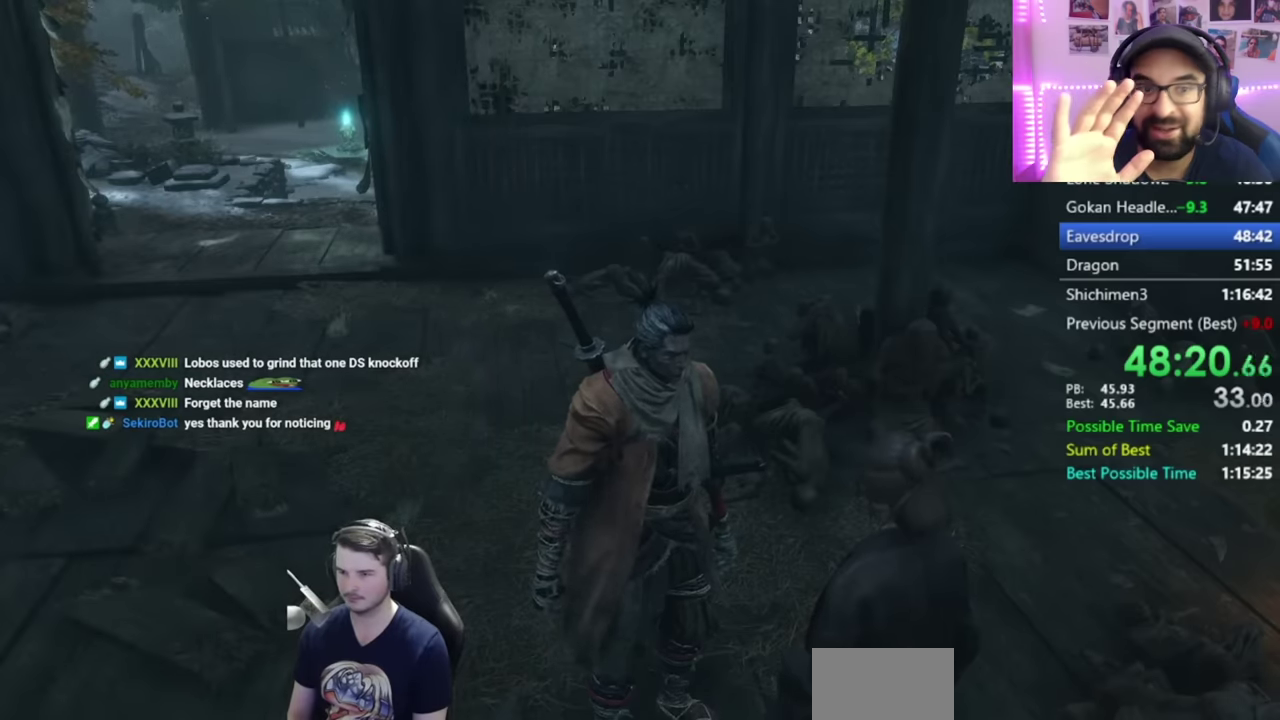
{"buttons": [], "left_stick": "center", "right_stick": "center", "button_events": [[67, "A", "up"], [167, "A", "down"], [234, "A", "up"], [334, "A", "down"], [434, "A", "up"]]}
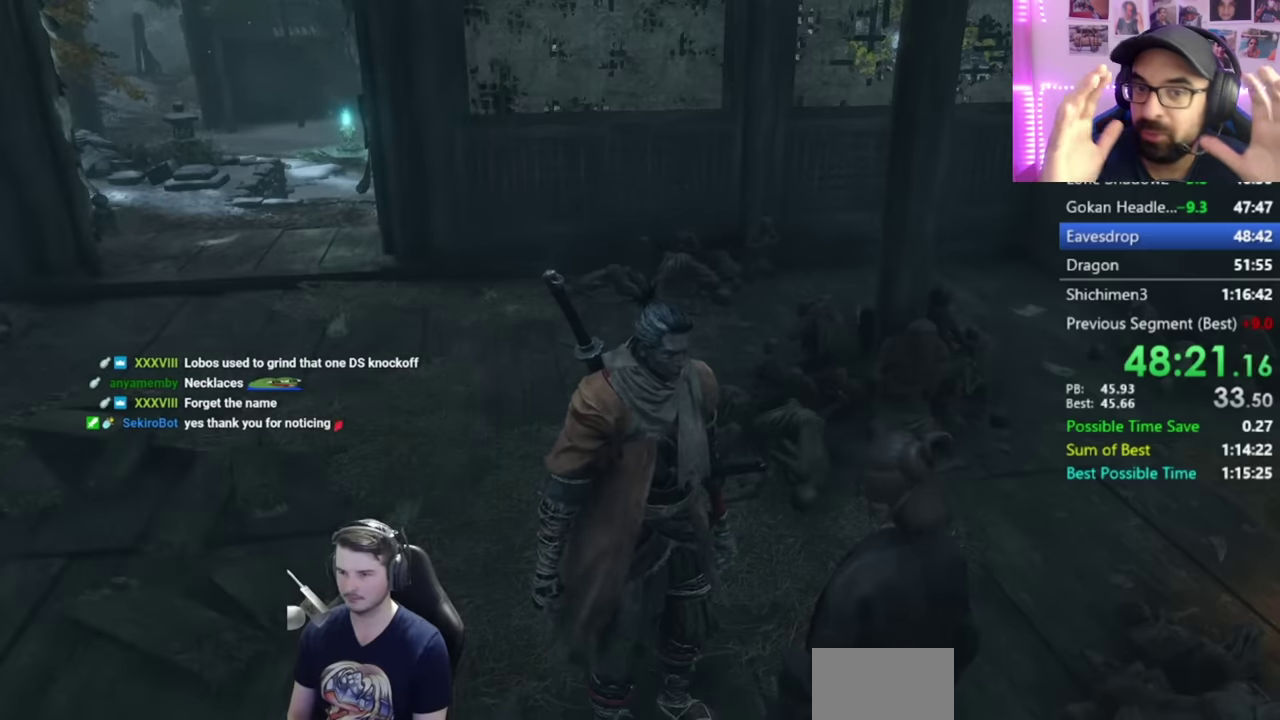
{"buttons": [], "left_stick": "center", "right_stick": "center", "button_events": [[33, "A", "down"], [100, "A", "up"], [200, "A", "down"], [300, "A", "up"], [400, "A", "down"], [467, "A", "up"]]}
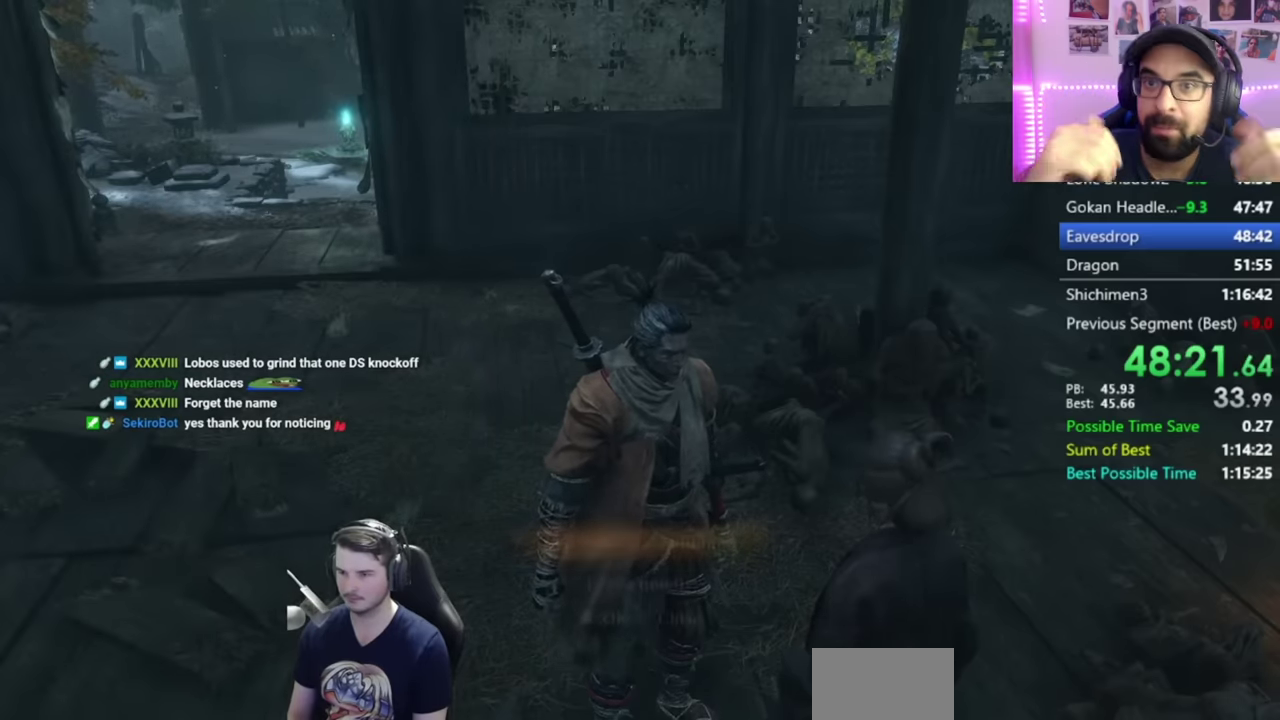
{"buttons": [], "left_stick": "up-left", "right_stick": "center", "button_events": [[67, "A", "down"], [167, "A", "up"], [267, "A", "down"], [334, "A", "up"], [434, "A", "down"], [501, "A", "up"]]}
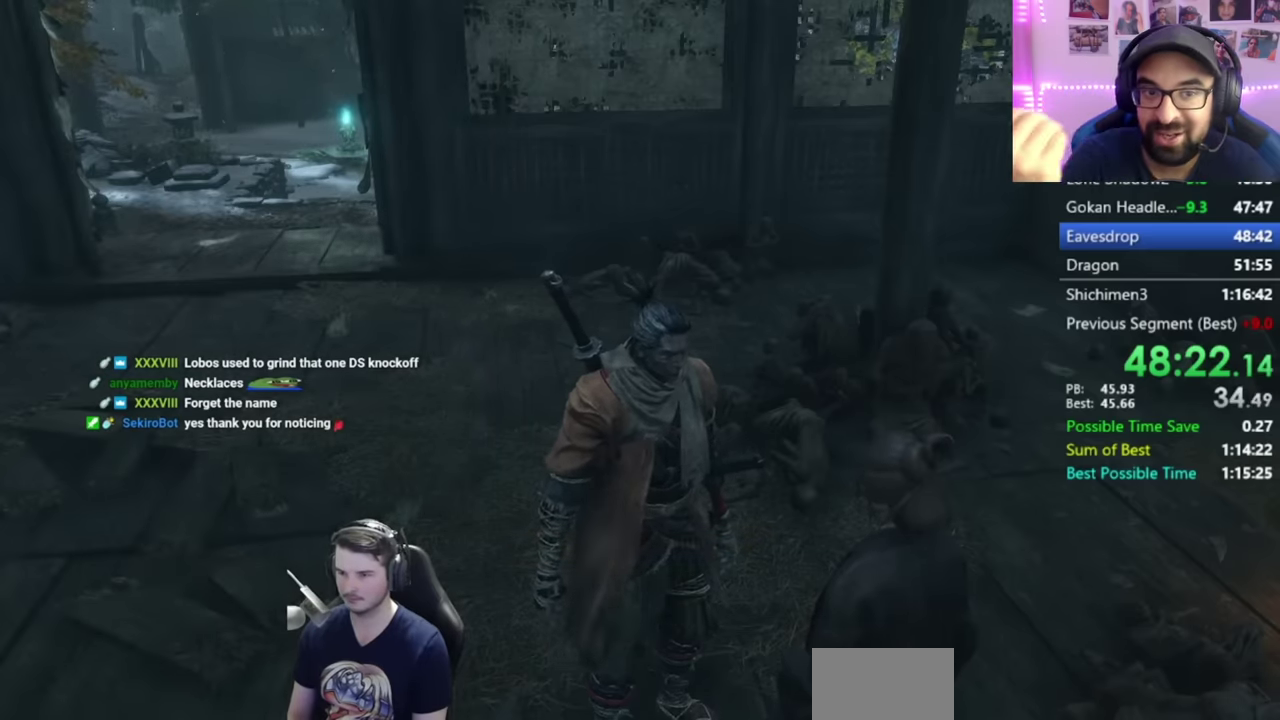
{"buttons": [], "left_stick": "up-left", "right_stick": "center", "button_events": []}
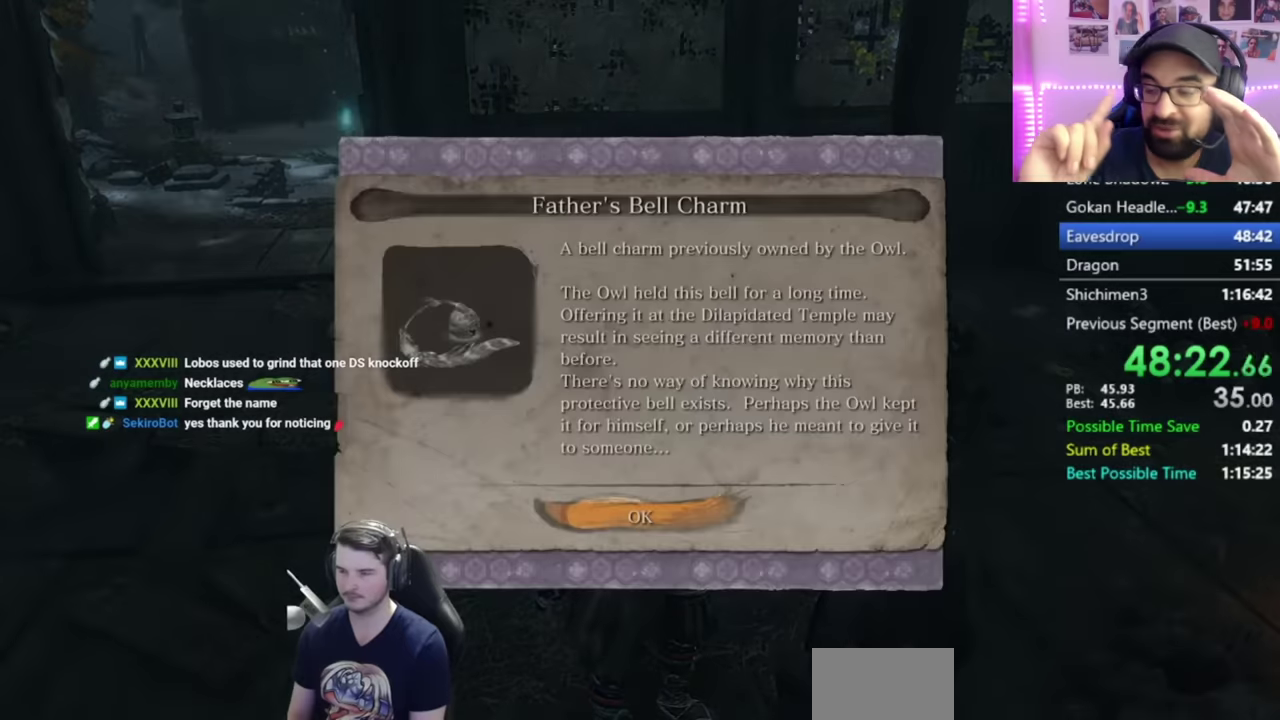
{"buttons": [], "left_stick": "up-left", "right_stick": "left", "button_events": [[200, "A", "down"], [300, "A", "up"]]}
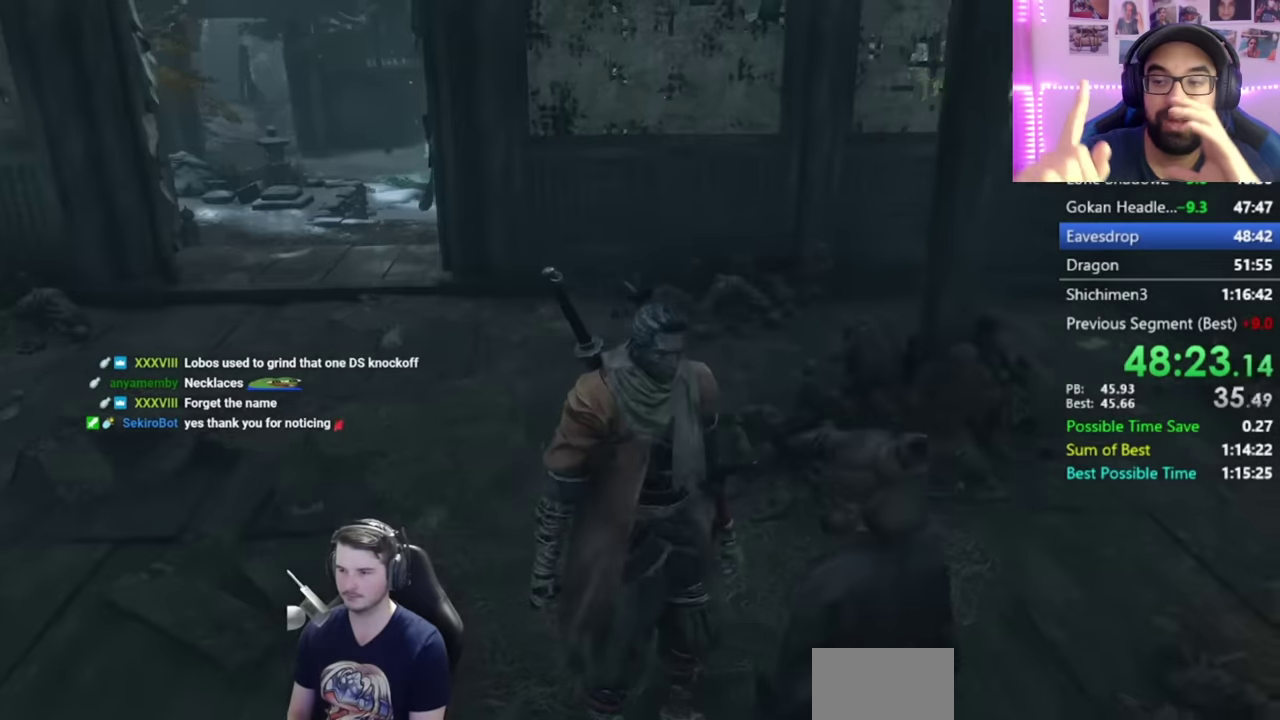
{"buttons": [], "left_stick": "up-left", "right_stick": "center", "button_events": []}
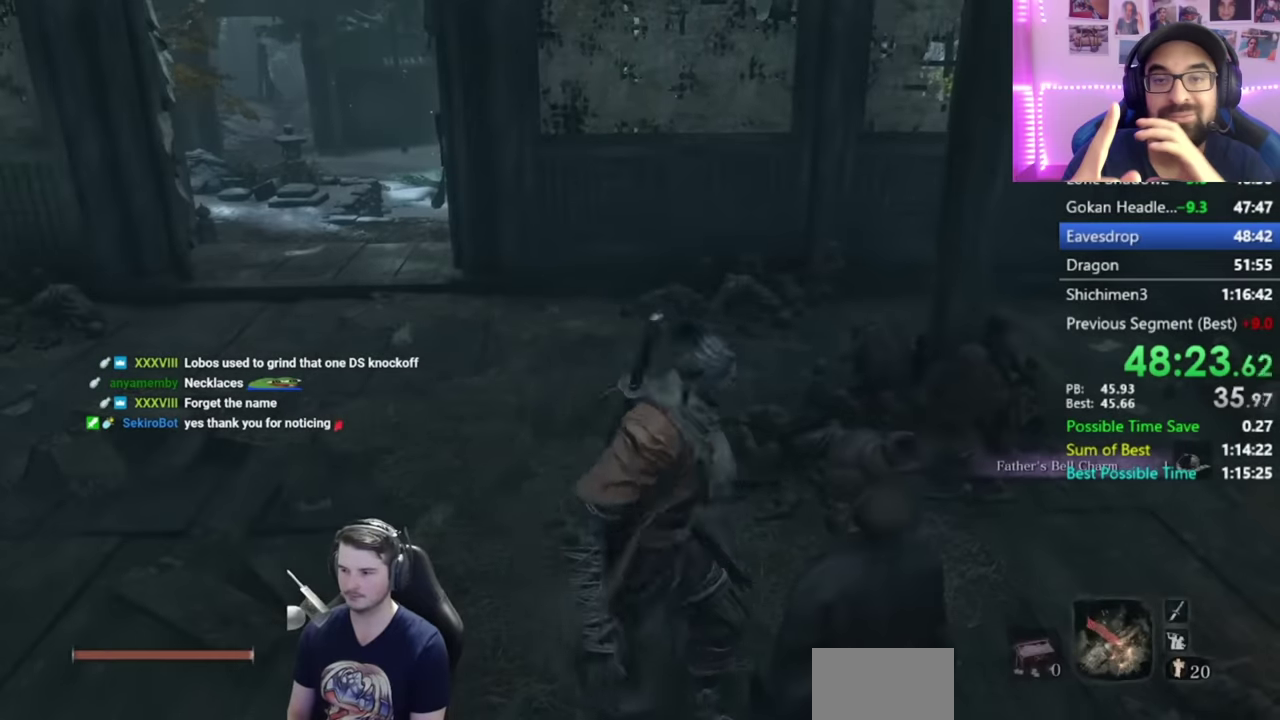
{"buttons": [], "left_stick": "up-left", "right_stick": "down-right", "button_events": []}
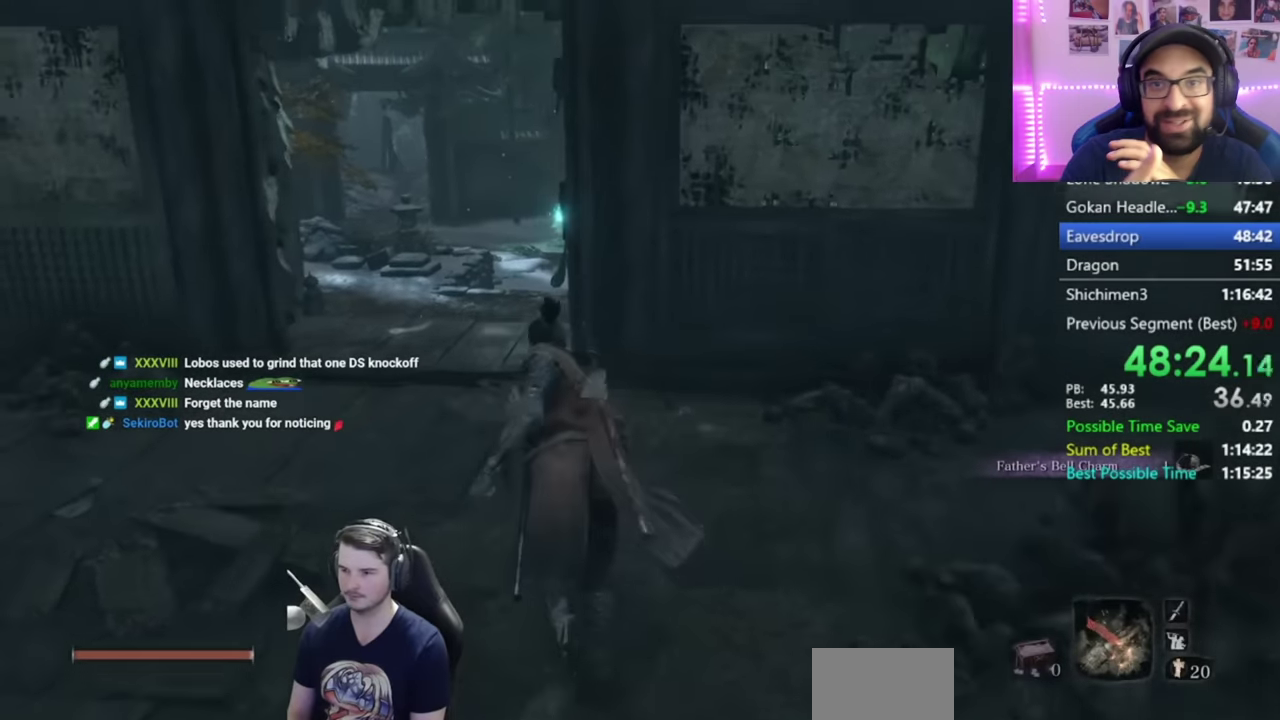
{"buttons": [], "left_stick": "up", "right_stick": "down-right", "button_events": []}
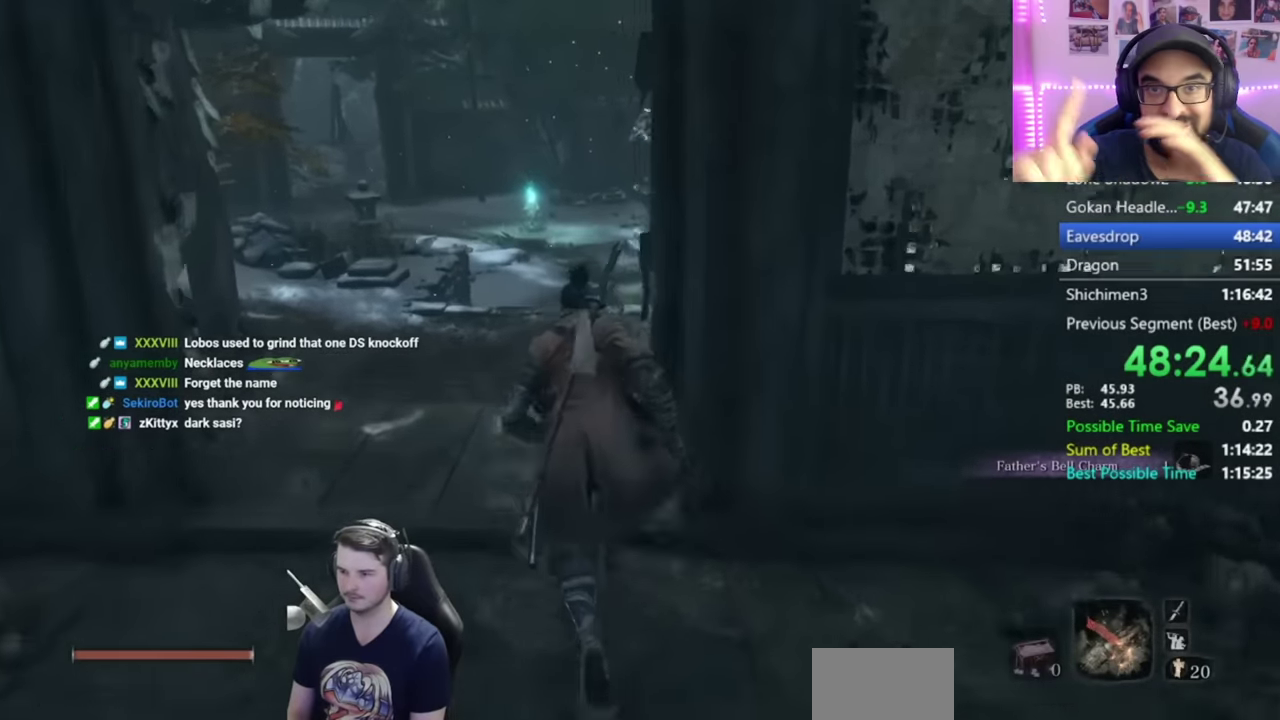
{"buttons": [], "left_stick": "up", "right_stick": "center", "button_events": []}
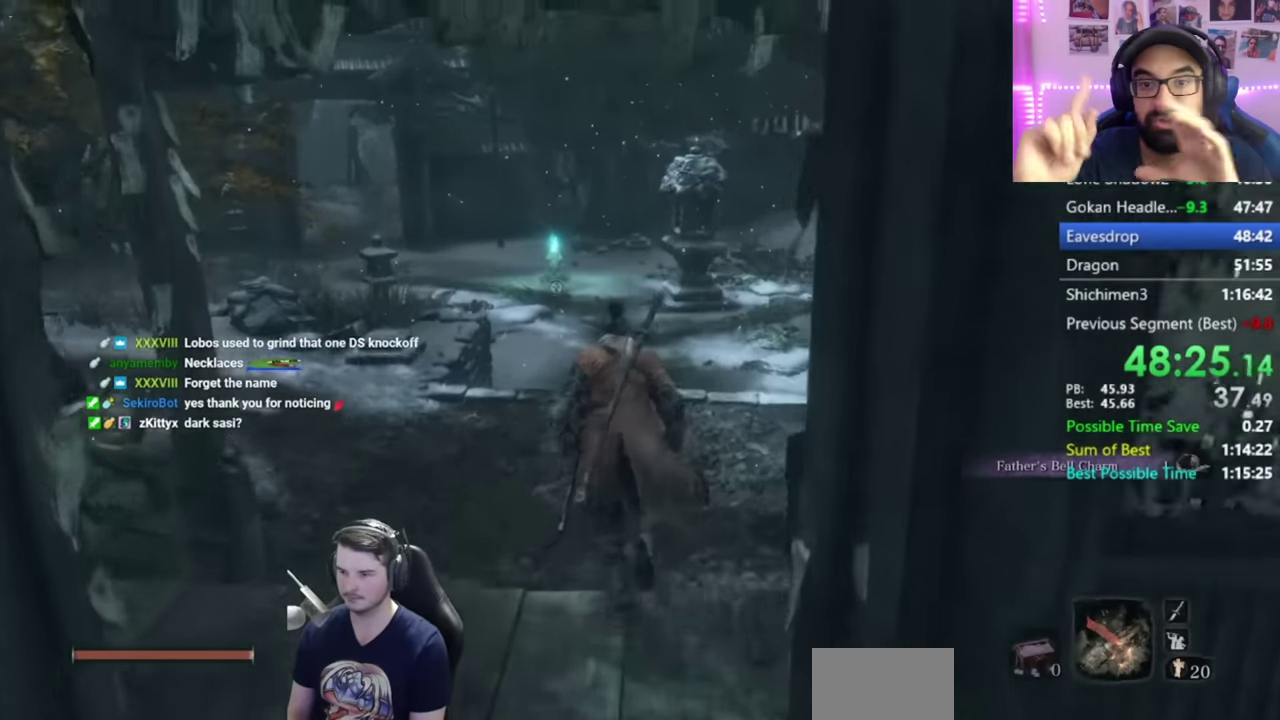
{"buttons": [], "left_stick": "up", "right_stick": "down", "button_events": [[33, "A", "down"], [133, "A", "up"]]}
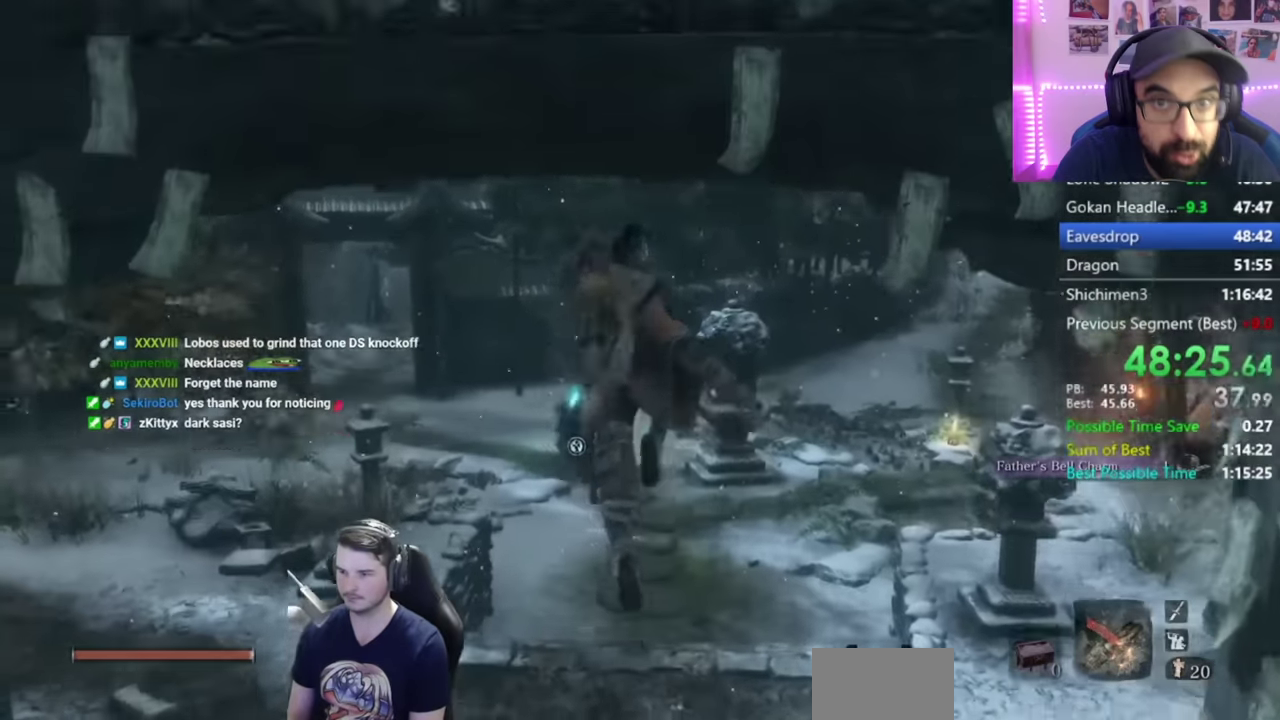
{"buttons": [], "left_stick": "up", "right_stick": "center"}
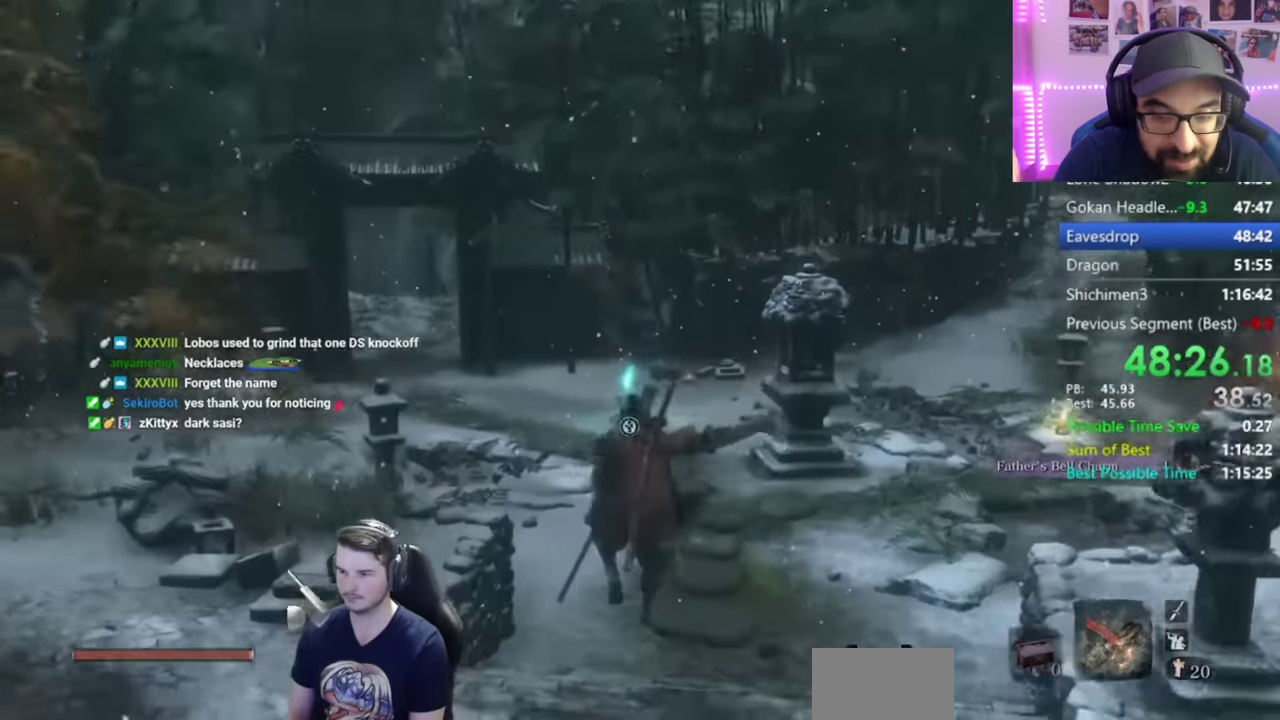
{"buttons": ["B"], "left_stick": "up", "right_stick": "center", "button_events": [[116, "A", "down"], [283, "A", "up"], [467, "B", "down"]]}
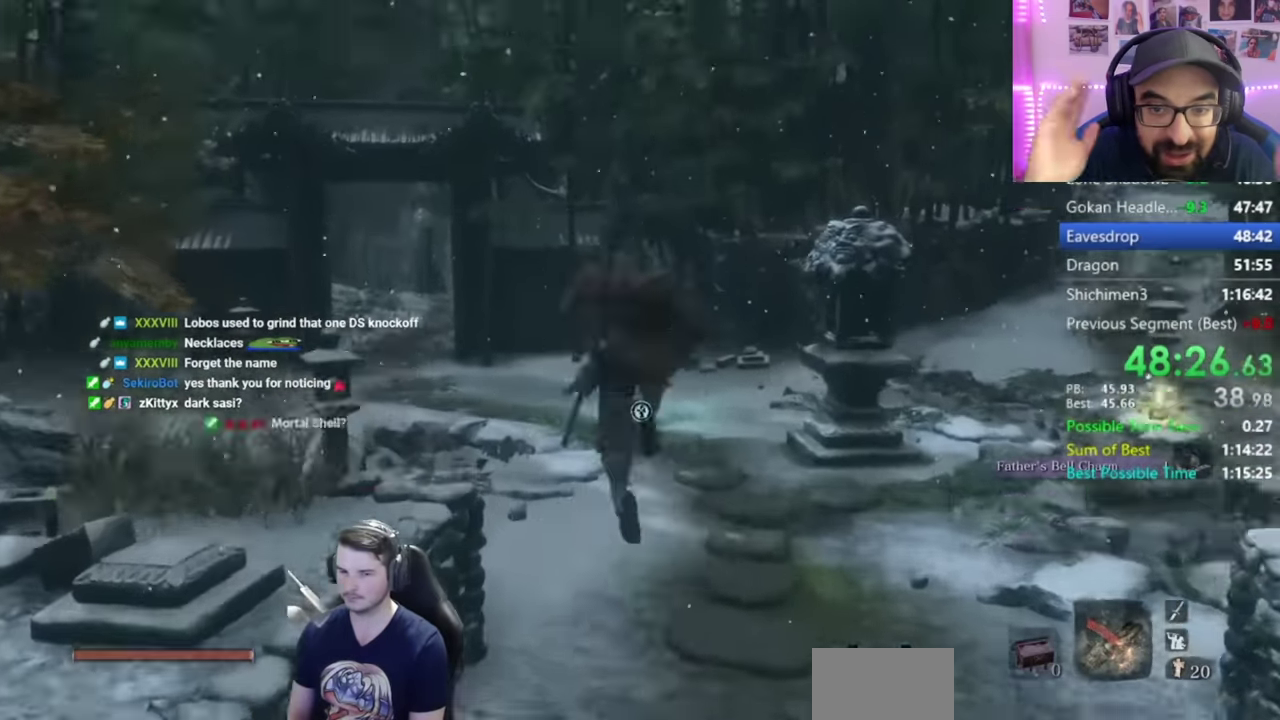
{"buttons": ["B"], "left_stick": "up", "right_stick": "down-right", "button_events": []}
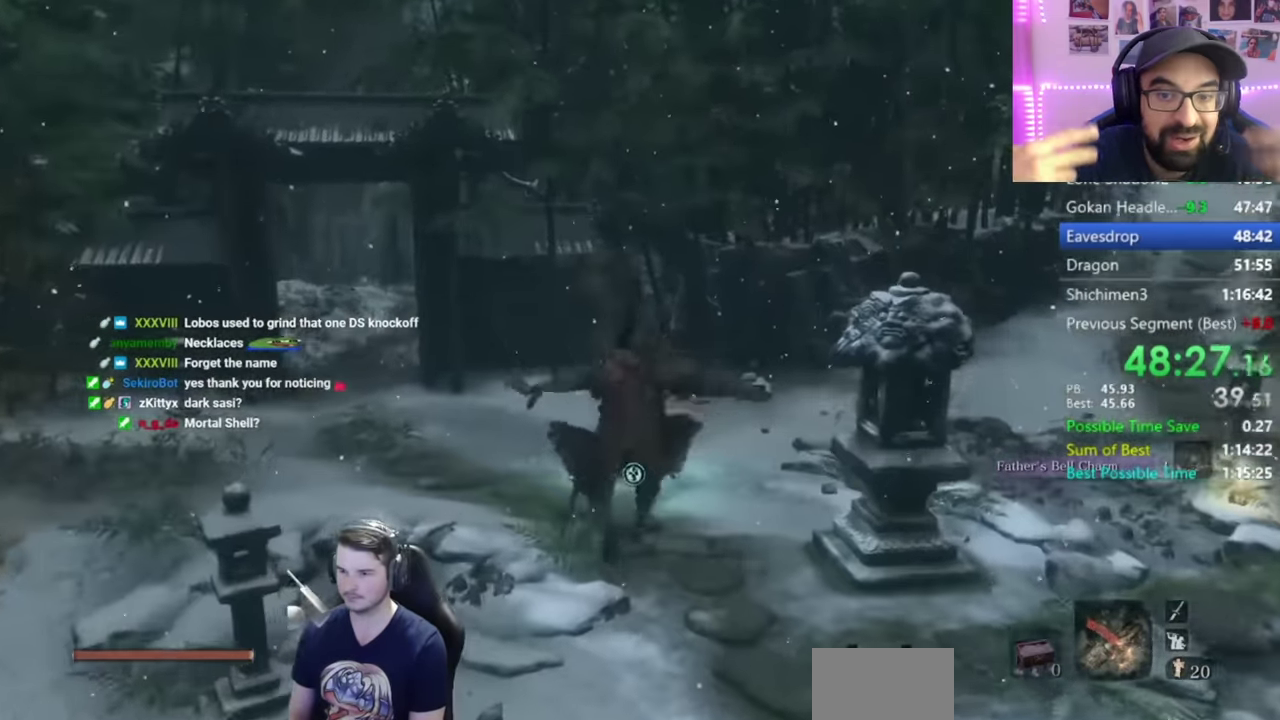
{"buttons": ["B"], "left_stick": "up", "right_stick": "center", "button_events": []}
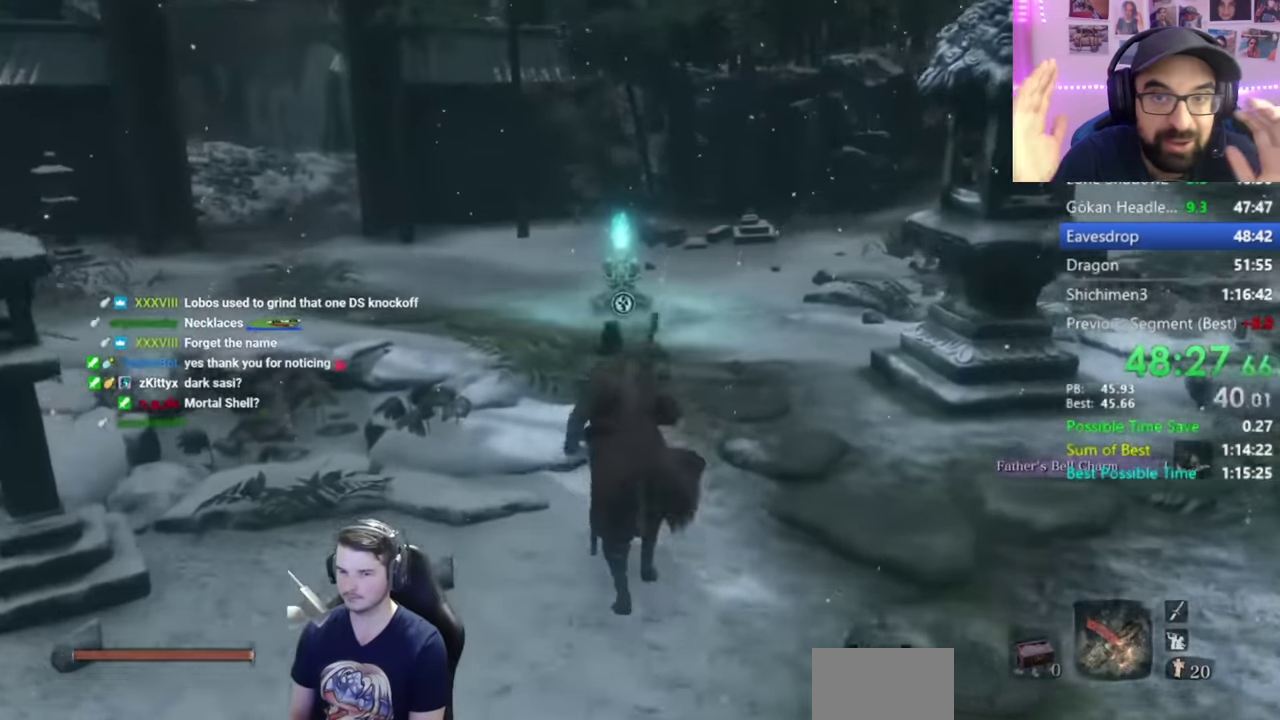
{"buttons": ["B"], "left_stick": "up", "right_stick": "center", "button_events": []}
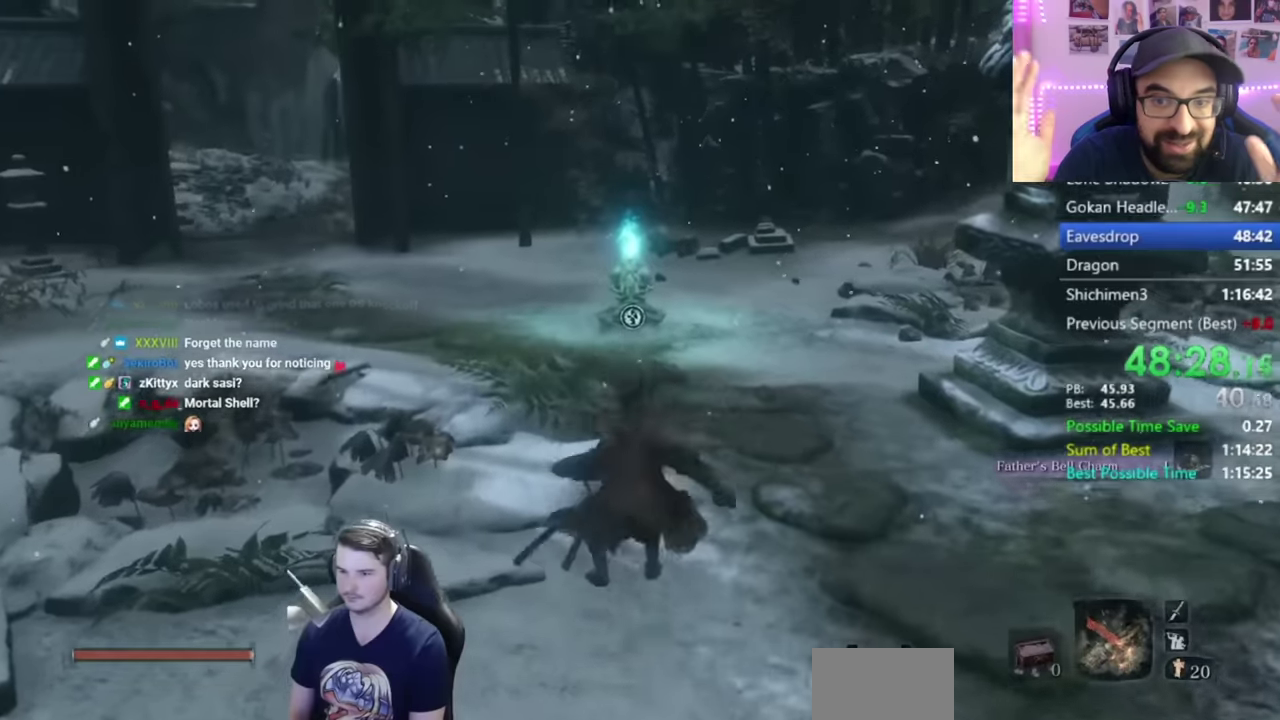
{"buttons": ["B"], "left_stick": "up", "right_stick": "down-right", "button_events": []}
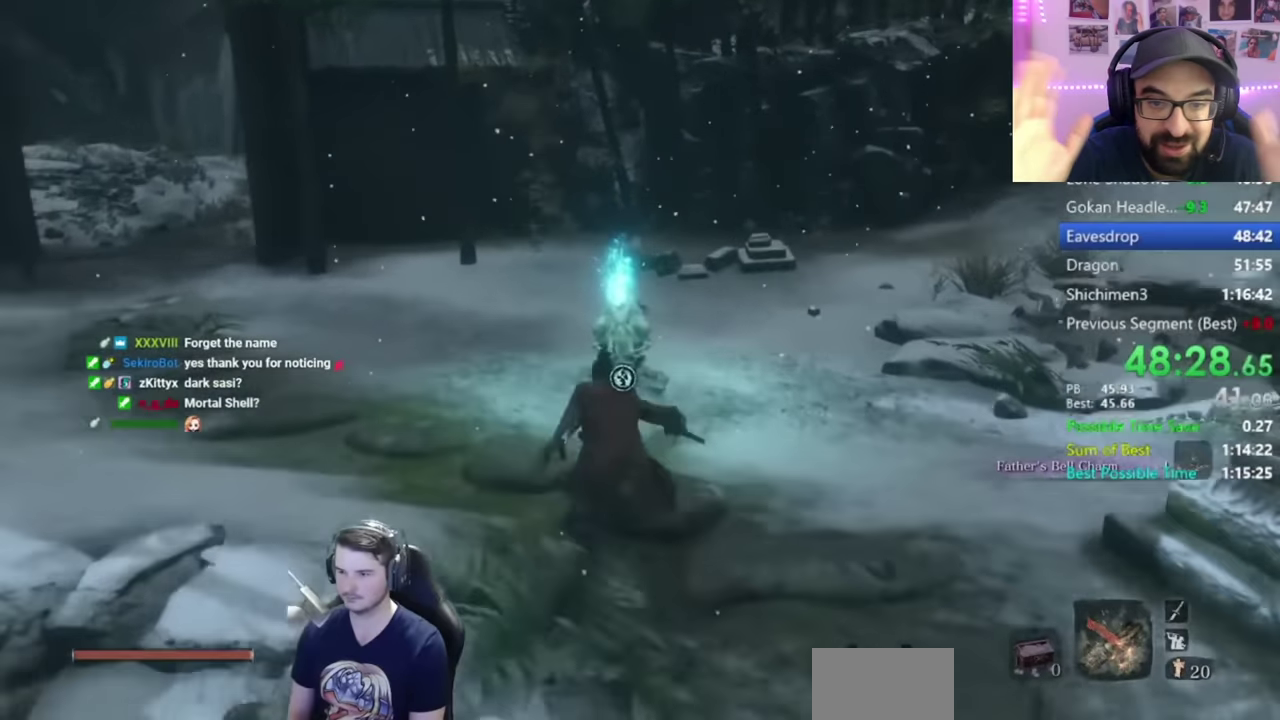
{"buttons": [], "left_stick": "center", "right_stick": "right", "button_events": [[183, "B", "up"], [383, "X", "down"], [450, "X", "up"]]}
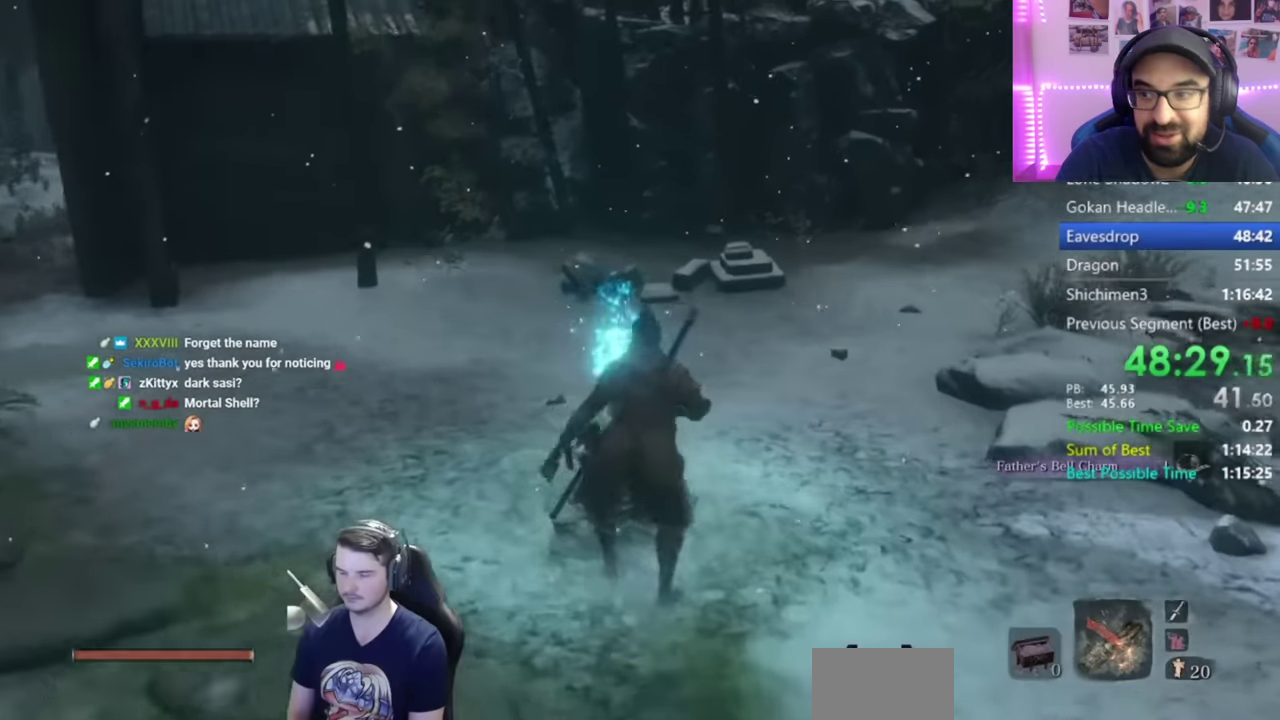
{"buttons": [], "left_stick": "center", "right_stick": "center", "button_events": []}